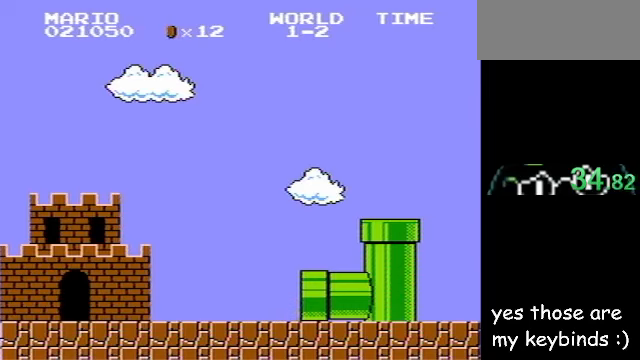
Gameplay with keyboard; each line is a JSON object with the keys held at the frame after it. "events" lists presses ("down") and releases ("up") of "i", "o", "p", "q", "r" and "u" between this image and that frame as [ms after this image, input, new state], when the widget could be followed in between. No other keys are recorded. Mouse input is not recorded.
{"keys": [], "events": [[234, "p", "down"], [267, "p", "up"], [334, "p", "down"], [500, "p", "up"]]}
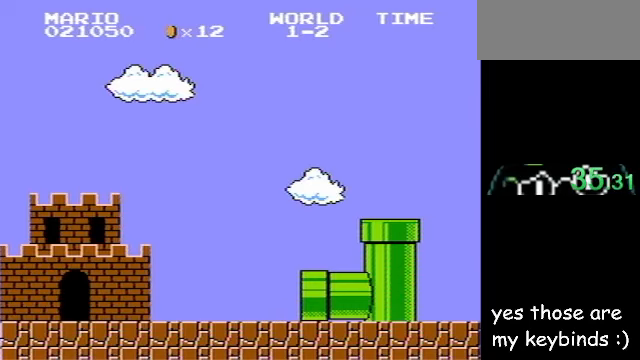
{"keys": ["p", "q"], "events": [[67, "p", "down"], [100, "p", "up"], [200, "p", "down"], [234, "q", "down"]]}
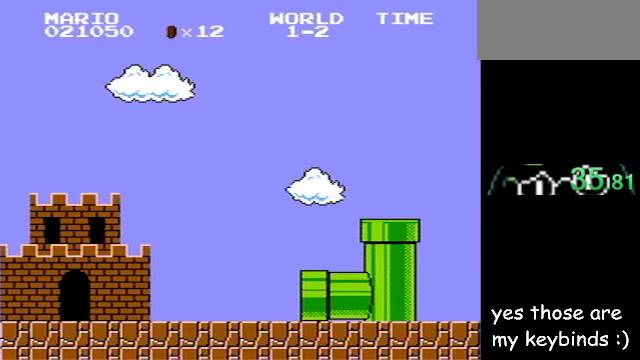
{"keys": ["p", "q"], "events": [[67, "r", "down"], [100, "r", "up"]]}
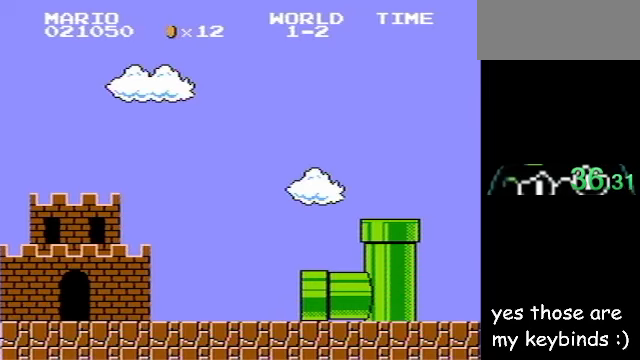
{"keys": ["p", "q"], "events": []}
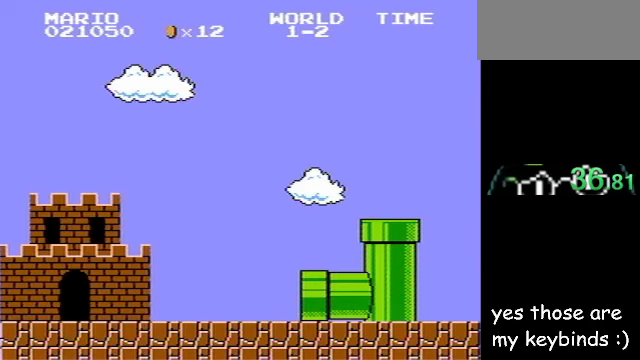
{"keys": ["p", "q"], "events": []}
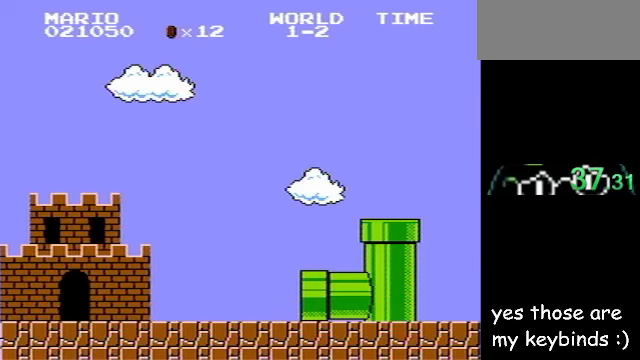
{"keys": ["p", "q"], "events": []}
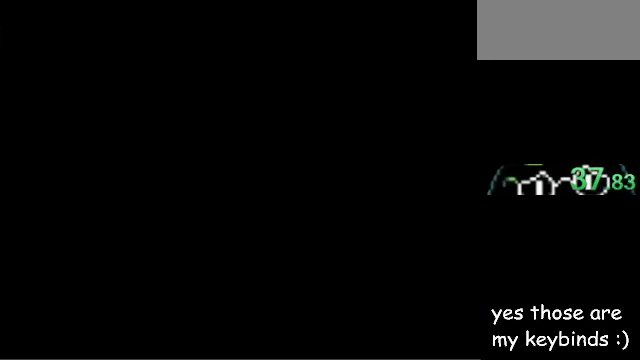
{"keys": ["p", "q"], "events": []}
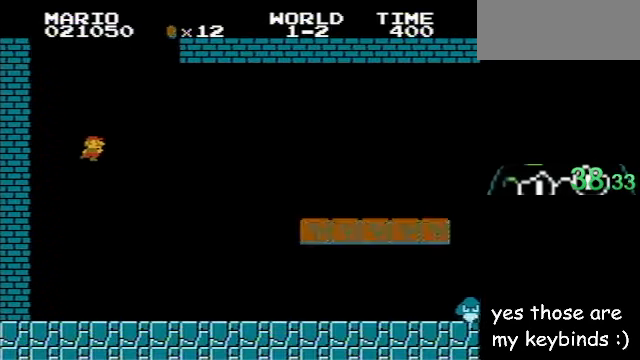
{"keys": ["p", "q"], "events": []}
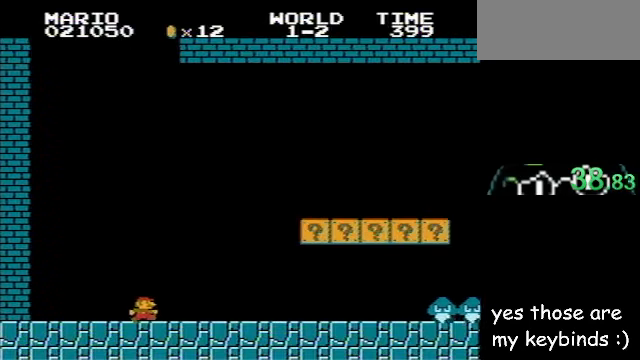
{"keys": ["p", "q"], "events": [[100, "r", "down"], [467, "r", "up"]]}
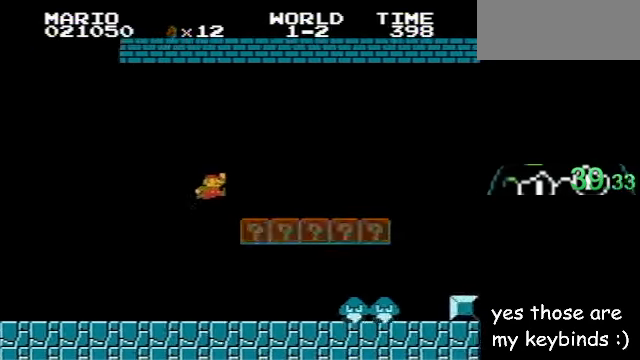
{"keys": ["p", "q"], "events": [[167, "r", "down"], [200, "r", "up"]]}
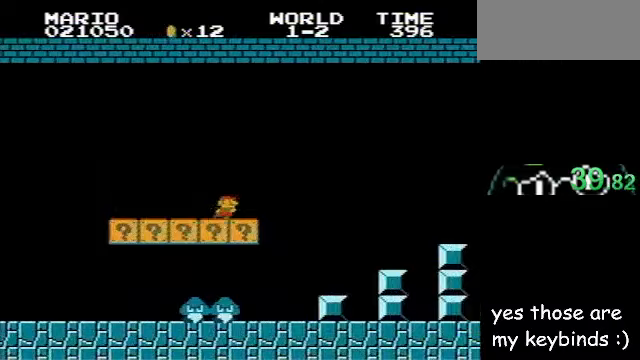
{"keys": ["p", "q", "r"], "events": [[133, "r", "down"]]}
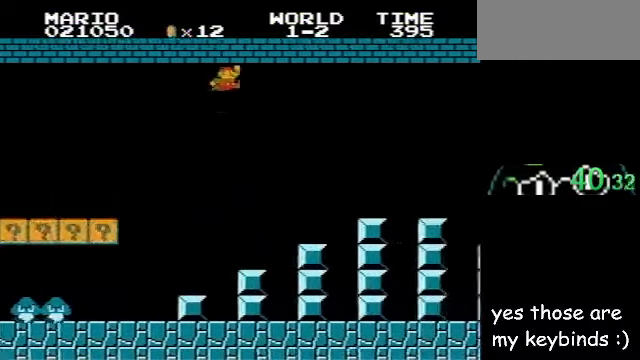
{"keys": ["p", "q"], "events": [[267, "r", "up"]]}
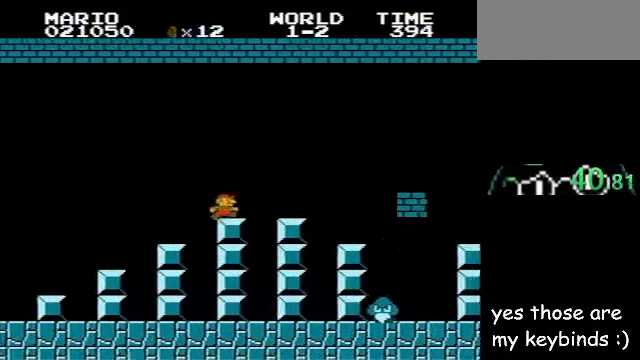
{"keys": ["p", "q", "r"], "events": [[67, "r", "down"]]}
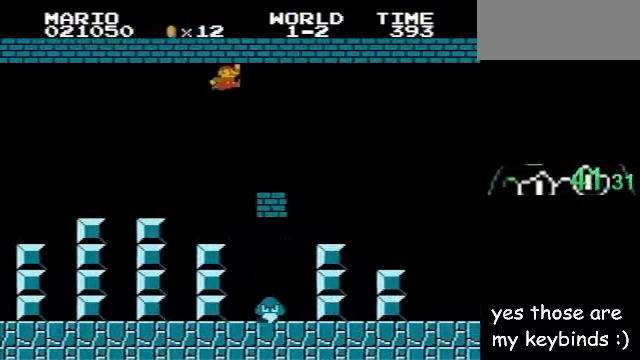
{"keys": ["p", "q"], "events": [[200, "r", "up"]]}
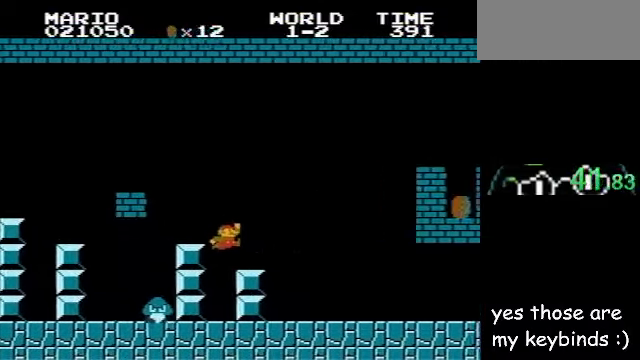
{"keys": ["p", "q"], "events": []}
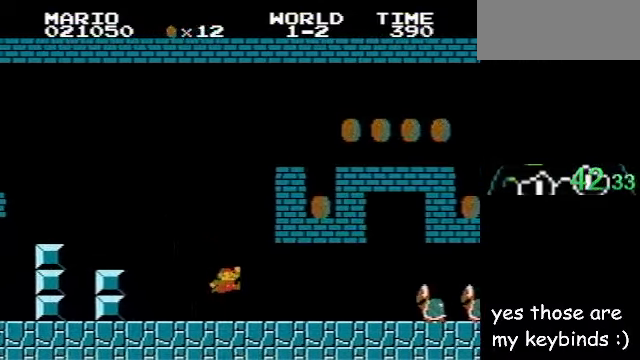
{"keys": ["p", "q"], "events": [[267, "r", "down"], [400, "r", "up"]]}
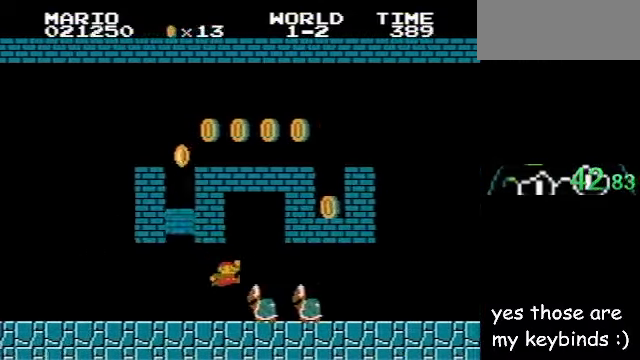
{"keys": ["p", "q"], "events": []}
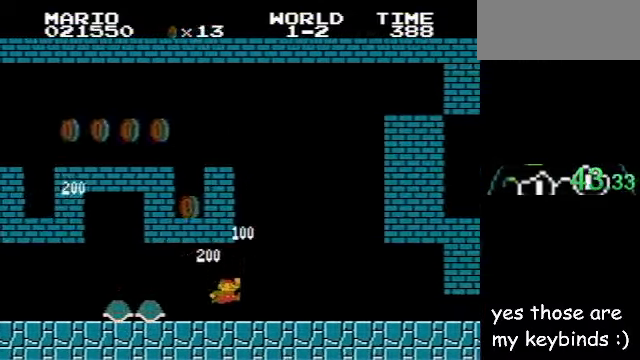
{"keys": ["p", "q"], "events": [[100, "r", "down"], [167, "r", "up"]]}
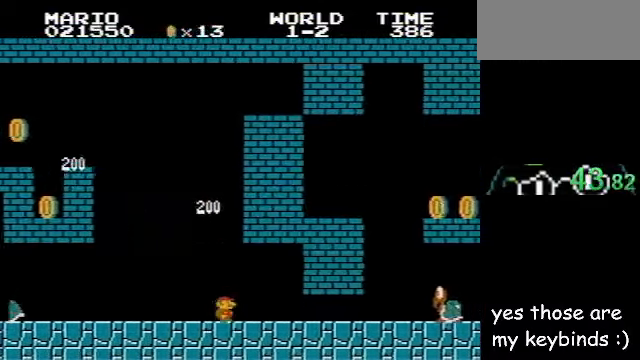
{"keys": ["p", "q", "r"], "events": [[500, "r", "down"]]}
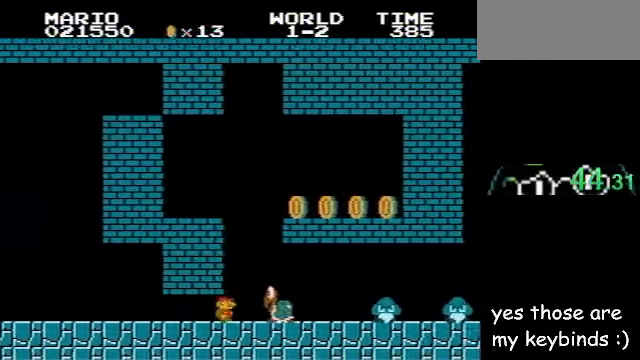
{"keys": ["p", "q", "r"], "events": [[33, "r", "up"], [367, "r", "down"]]}
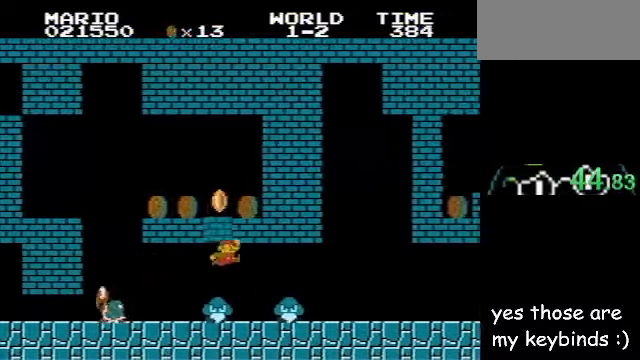
{"keys": ["p", "q"], "events": [[167, "r", "up"]]}
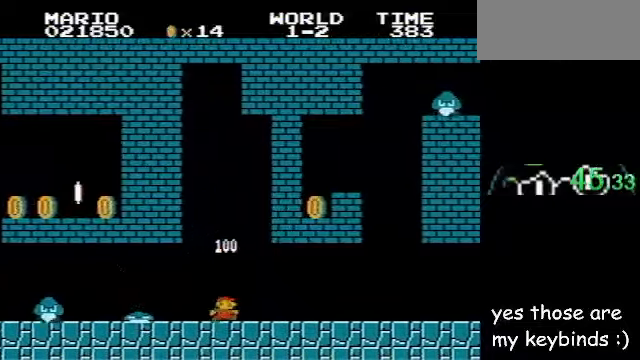
{"keys": ["p", "q"], "events": []}
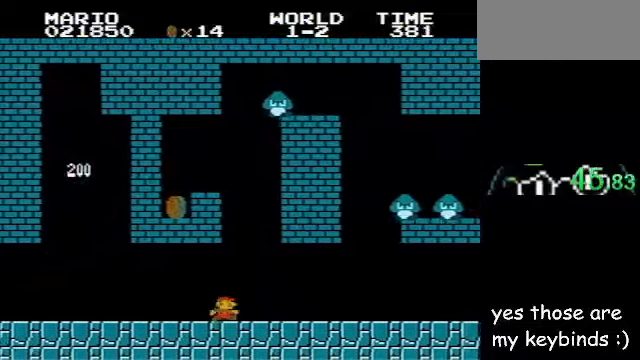
{"keys": ["p", "q"], "events": [[233, "r", "down"], [366, "r", "up"]]}
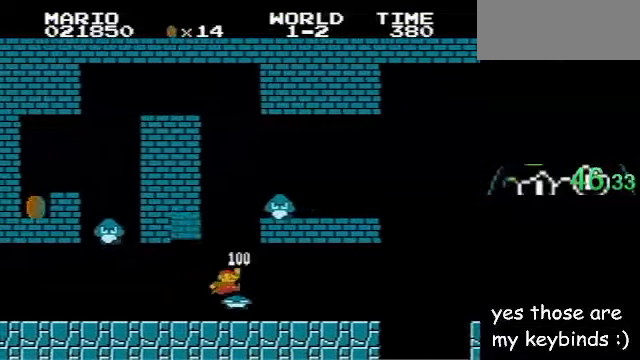
{"keys": ["p", "q"], "events": []}
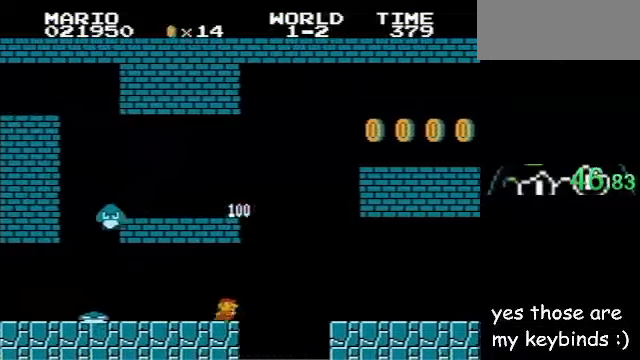
{"keys": ["p", "q", "r"], "events": [[33, "r", "down"], [66, "r", "up"], [433, "r", "down"]]}
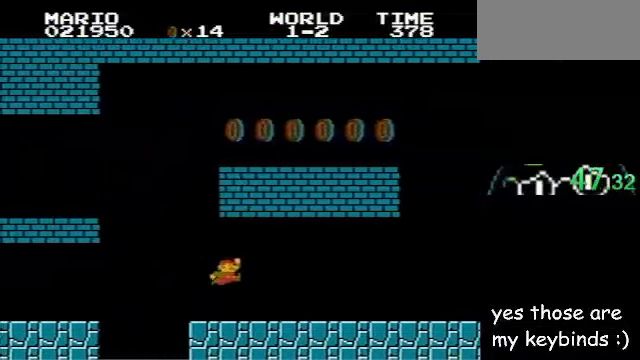
{"keys": ["p", "q"], "events": [[300, "r", "up"]]}
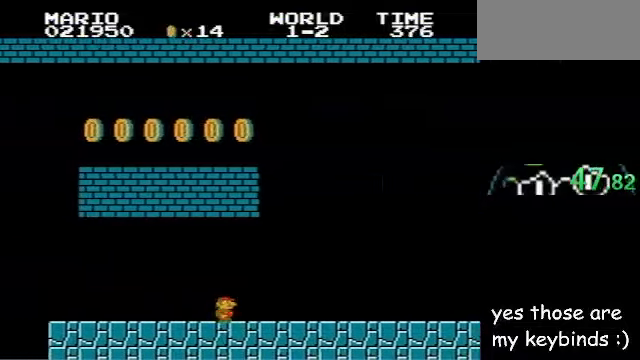
{"keys": ["p", "q"], "events": []}
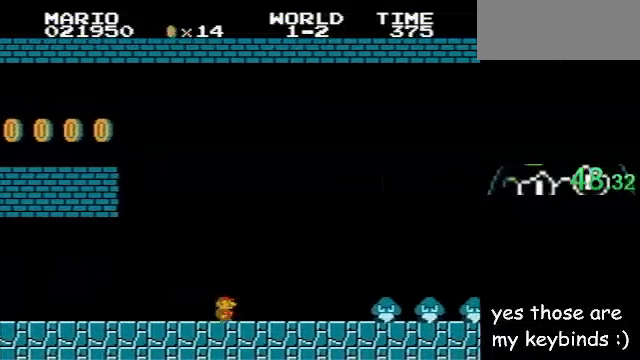
{"keys": ["p", "q", "r"], "events": [[300, "r", "down"]]}
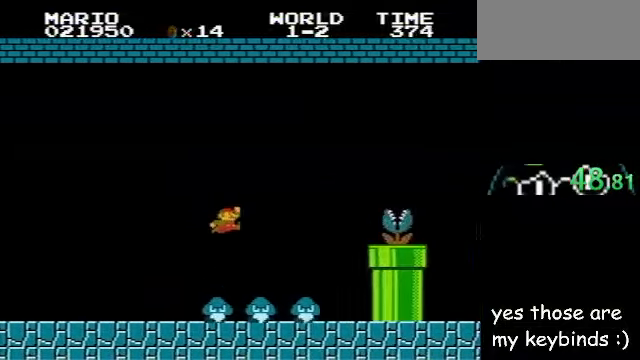
{"keys": ["p", "q"], "events": [[300, "r", "up"]]}
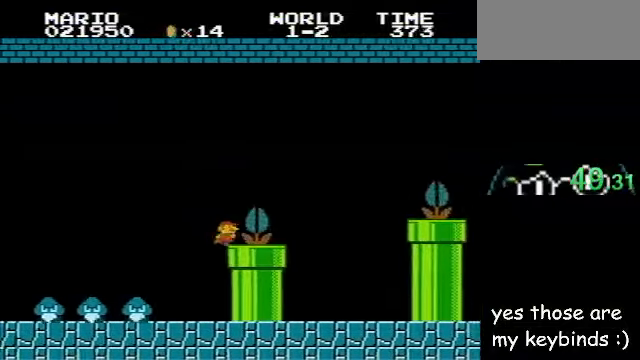
{"keys": ["p", "q", "r"], "events": [[33, "r", "down"]]}